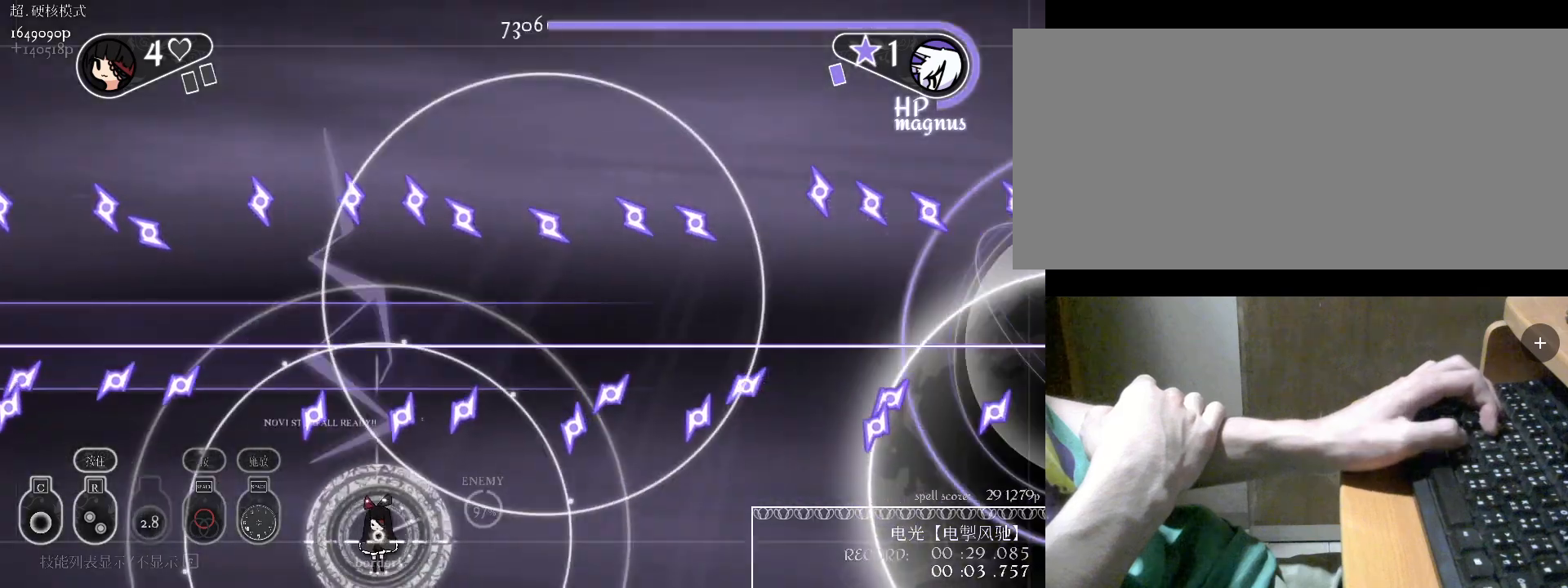
Gameplay with keyboard; each line is a JSON object with the keys held at the frame after it. "events" lists presses ("down") and releases ("up") of "a", "alt", "b", "c", "caps_lock", "comma", "ctrl", "d", "e", "f", "g", "h", "i", "j", "k", "l", "m", "n", "o", "q", "r", "s", "shift", "space", "super", "t", "tab", "u", "v", "w", "x", "y" and "z" between this image and that frame as [ms after this image, input, new state], when the widget could be followed in between. No other keys are recorded. Mouse input is not recorded.
{"keys": [], "events": [[33, "c", "down"], [133, "c", "up"], [267, "c", "down"], [267, "d", "down"], [333, "c", "up"], [500, "d", "up"]]}
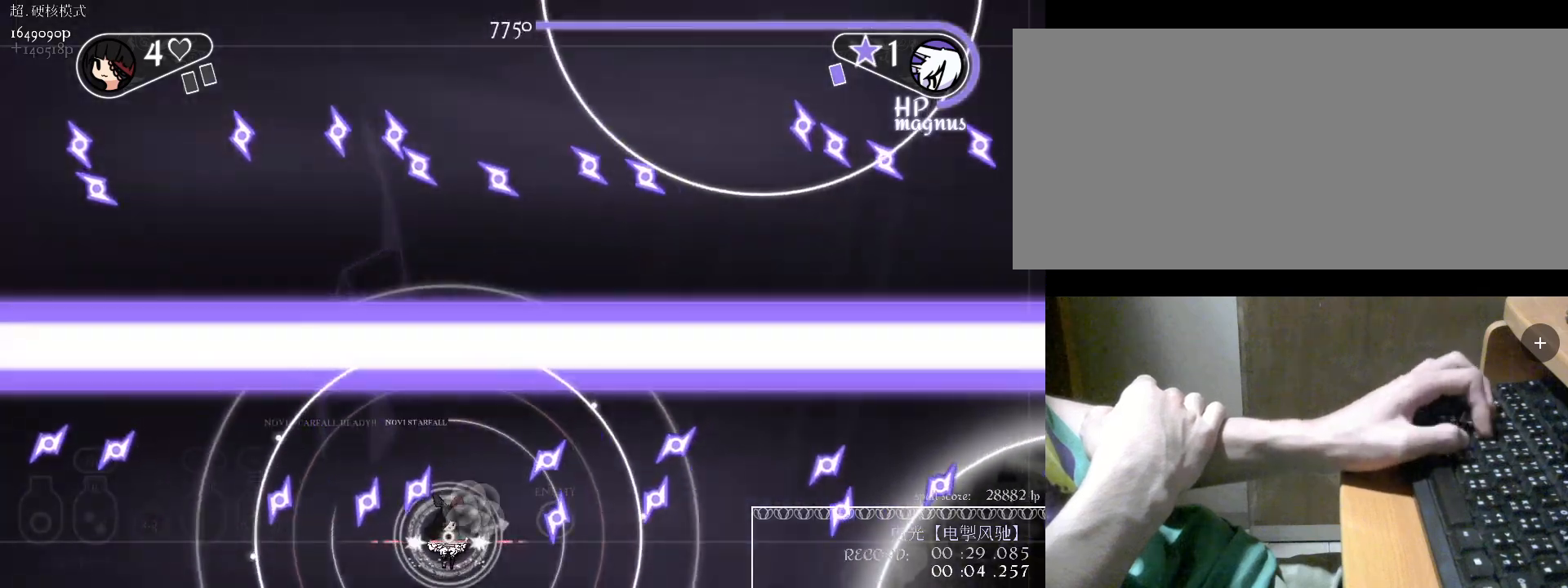
{"keys": ["a", "c"], "events": [[167, "w", "down"], [300, "c", "down"], [300, "w", "up"], [433, "a", "down"]]}
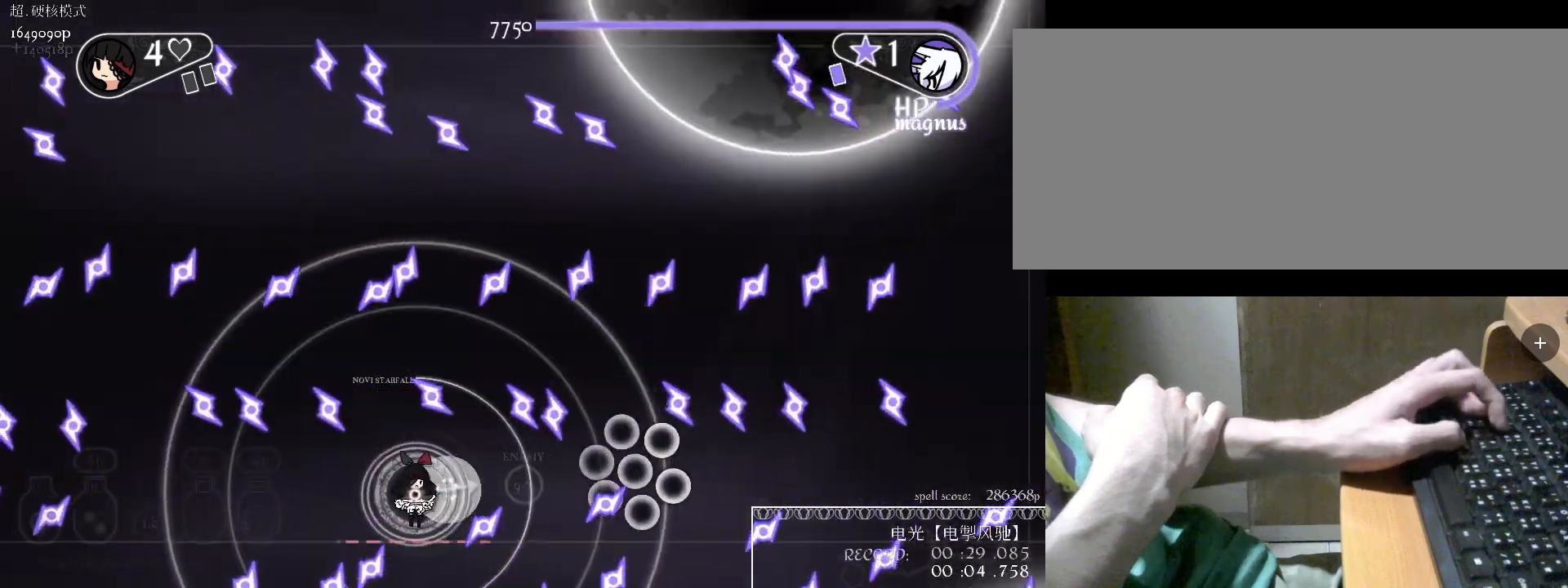
{"keys": ["w"], "events": [[67, "c", "up"], [133, "a", "up"], [233, "s", "down"], [267, "d", "down"], [267, "s", "up"], [467, "d", "up"], [500, "w", "down"]]}
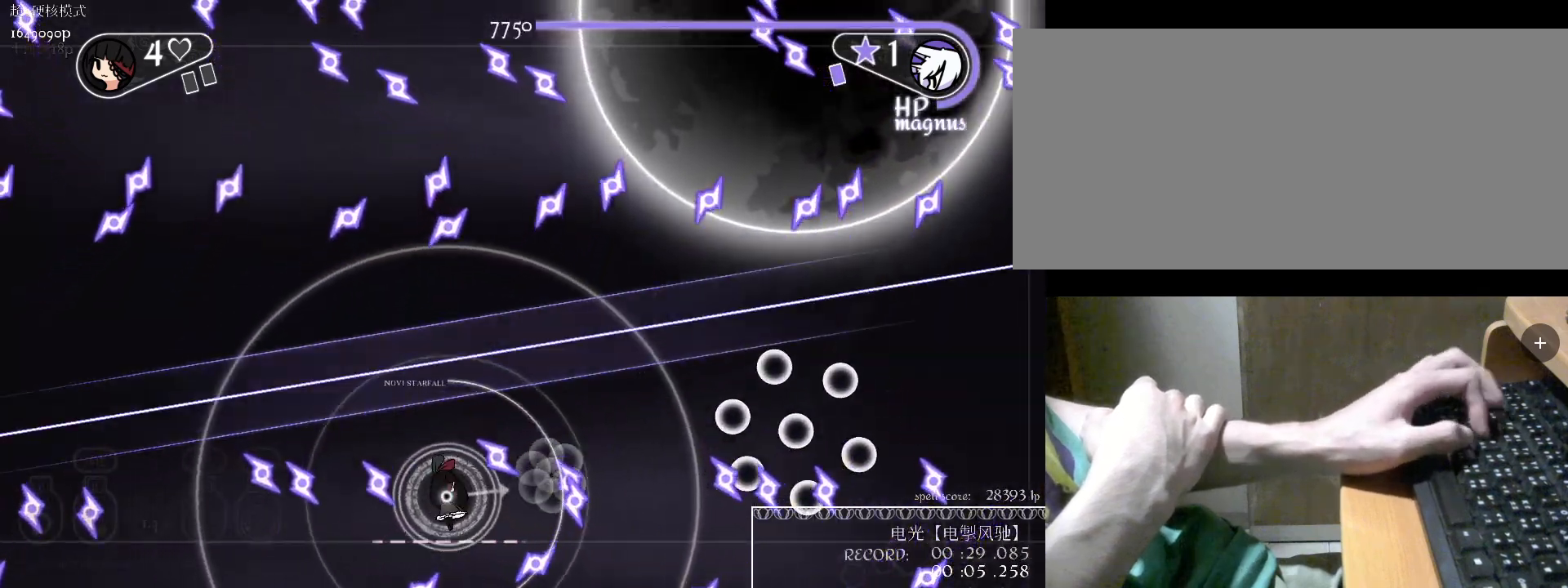
{"keys": ["space", "w"], "events": [[167, "w", "up"], [233, "space", "down"], [333, "space", "up"], [333, "w", "down"], [433, "space", "down"]]}
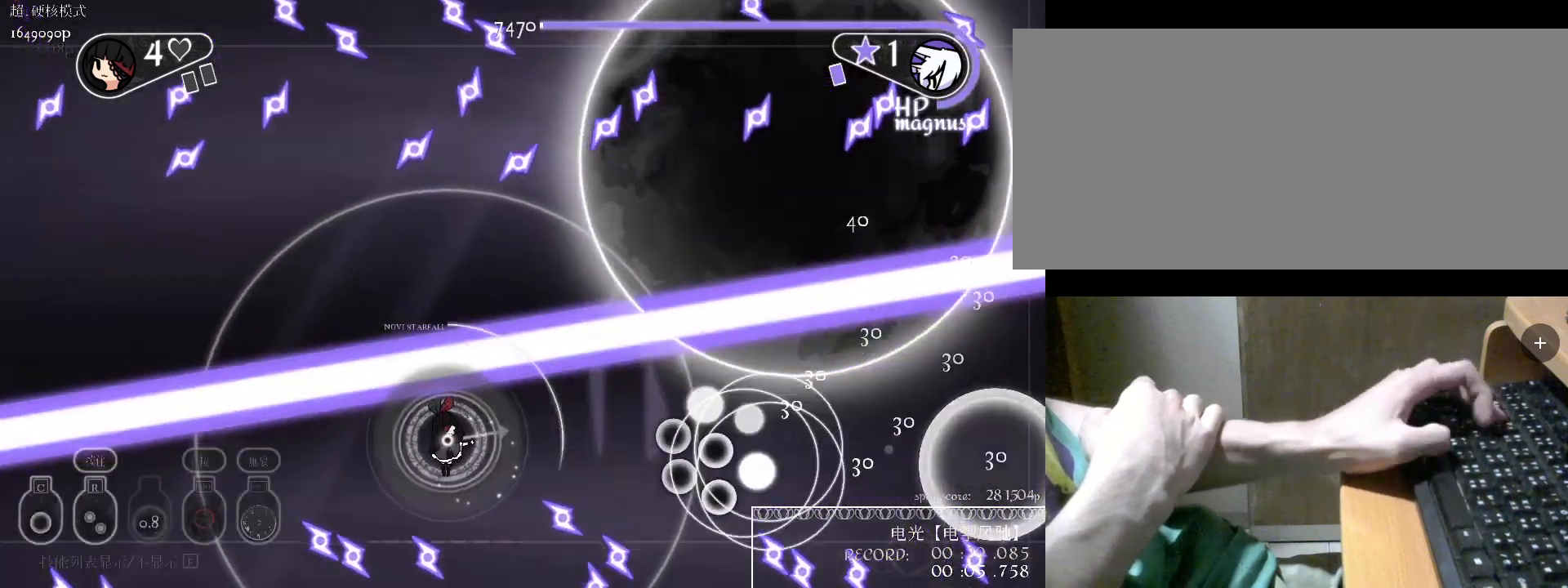
{"keys": ["s", "space"], "events": [[67, "w", "up"], [233, "space", "up"], [300, "space", "down"], [400, "s", "down"], [400, "space", "up"], [500, "space", "down"]]}
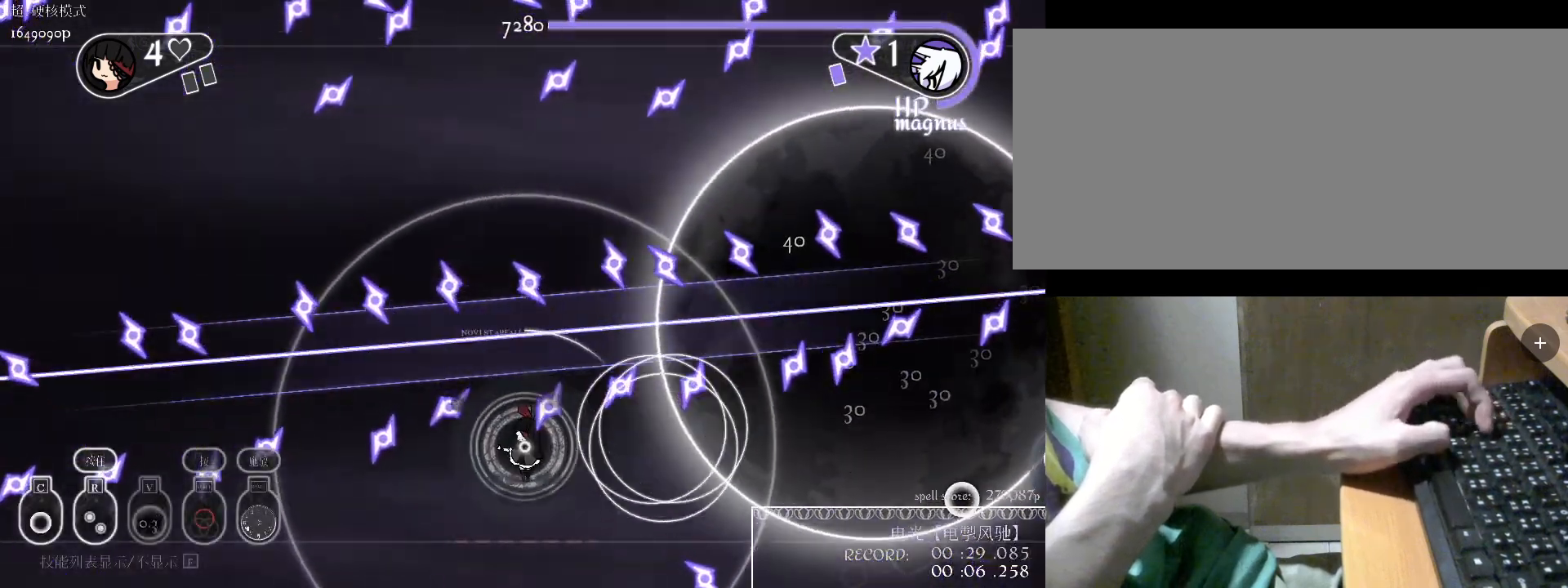
{"keys": ["c", "s"], "events": [[100, "space", "up"], [400, "c", "down"]]}
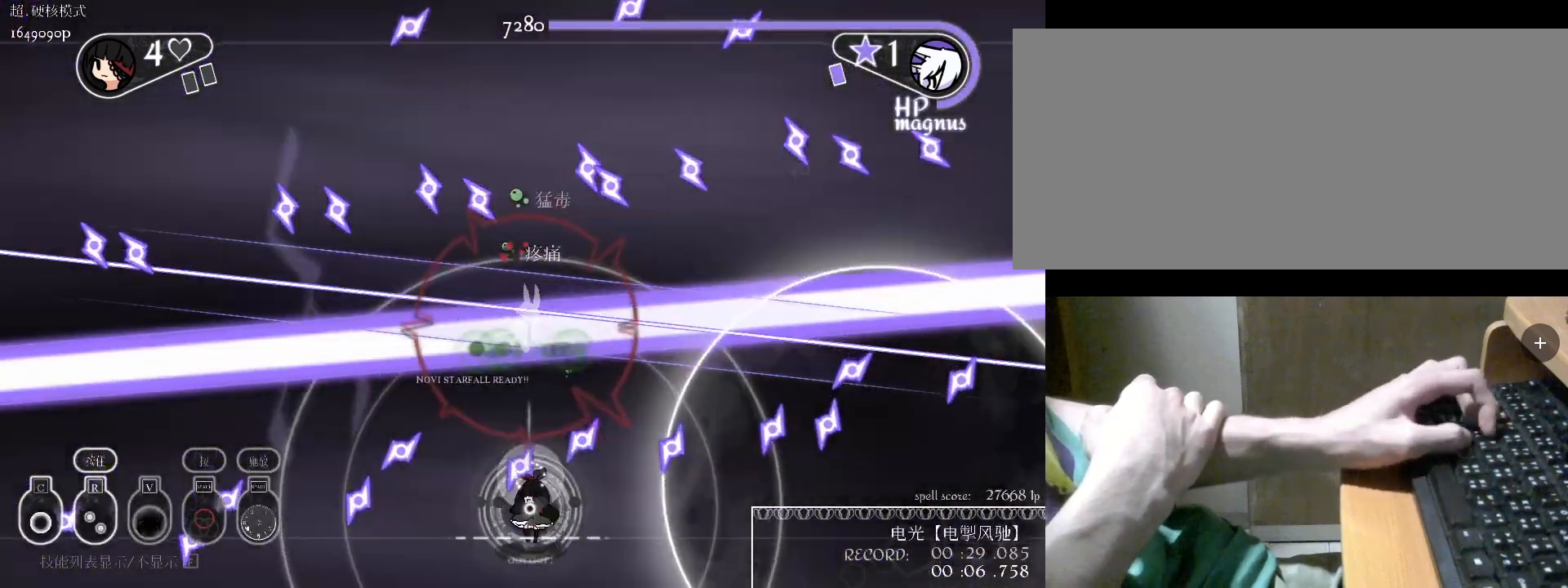
{"keys": ["c"], "events": [[33, "c", "up"], [267, "d", "down"], [333, "s", "up"], [367, "d", "up"], [467, "c", "down"]]}
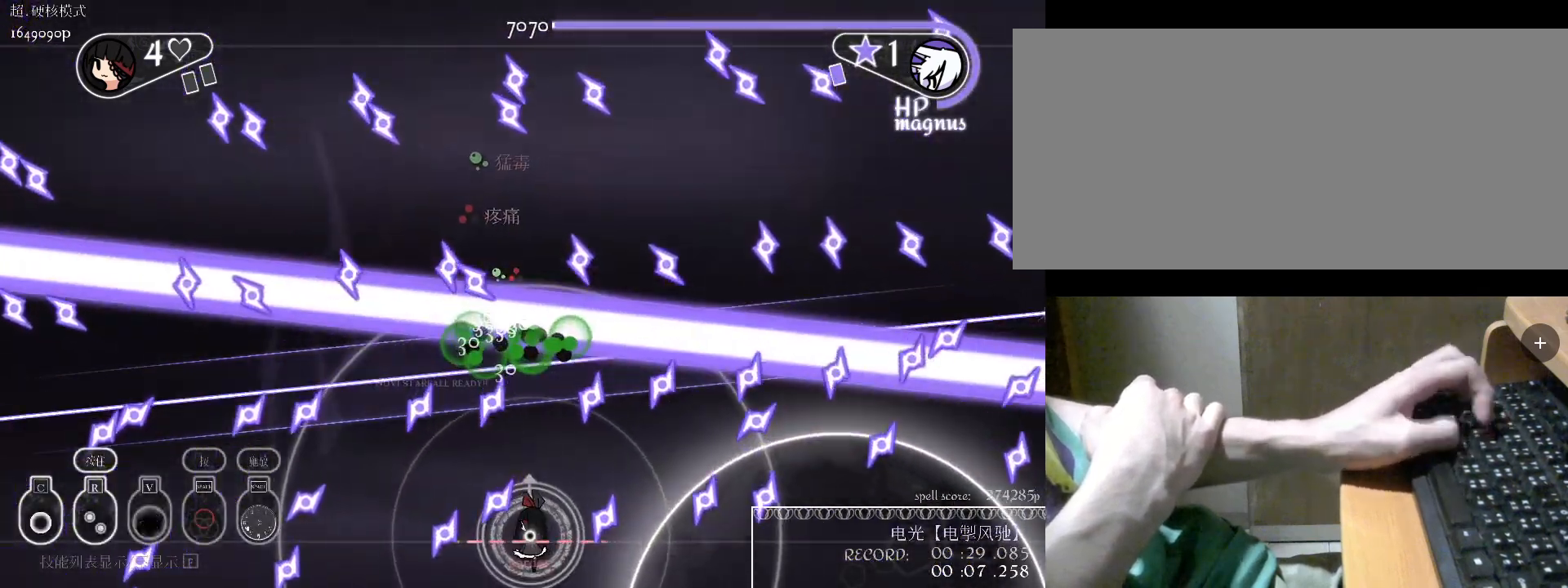
{"keys": [], "events": [[67, "c", "up"], [100, "w", "down"], [300, "v", "down"], [300, "w", "up"], [433, "v", "up"]]}
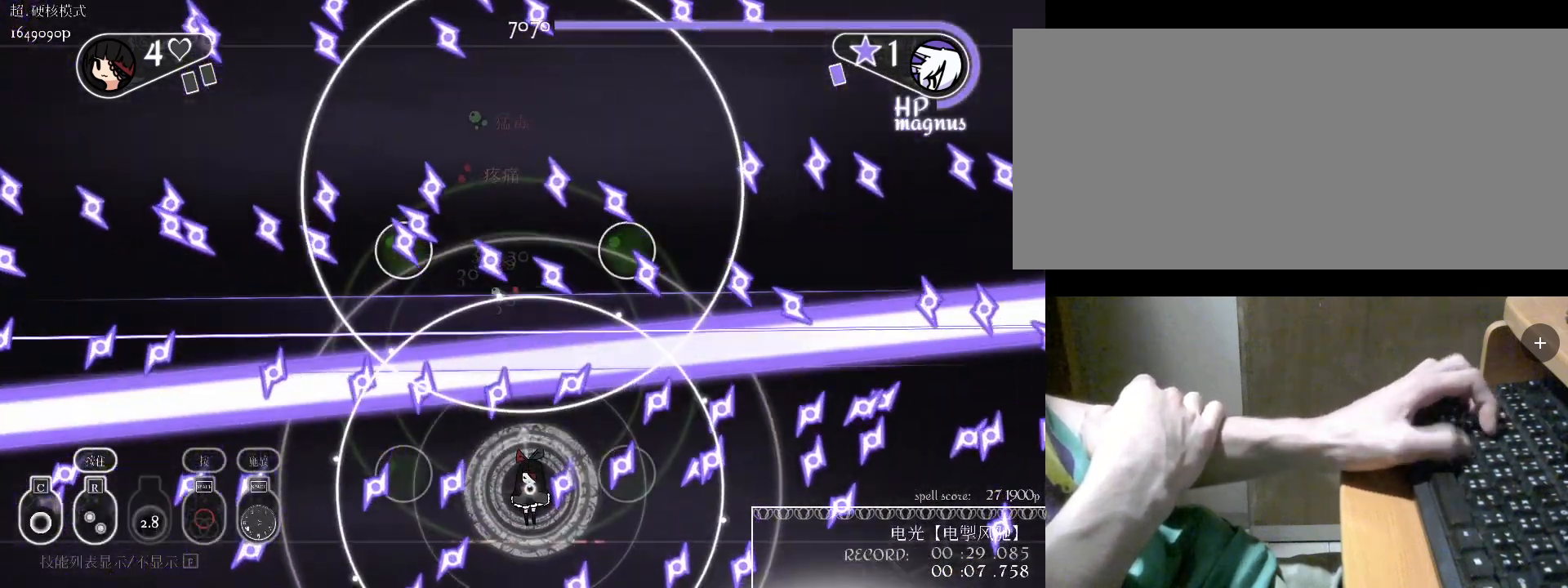
{"keys": ["d"], "events": [[33, "s", "down"], [100, "a", "down"], [267, "a", "up"], [267, "s", "up"], [333, "c", "down"], [433, "c", "up"], [467, "d", "down"]]}
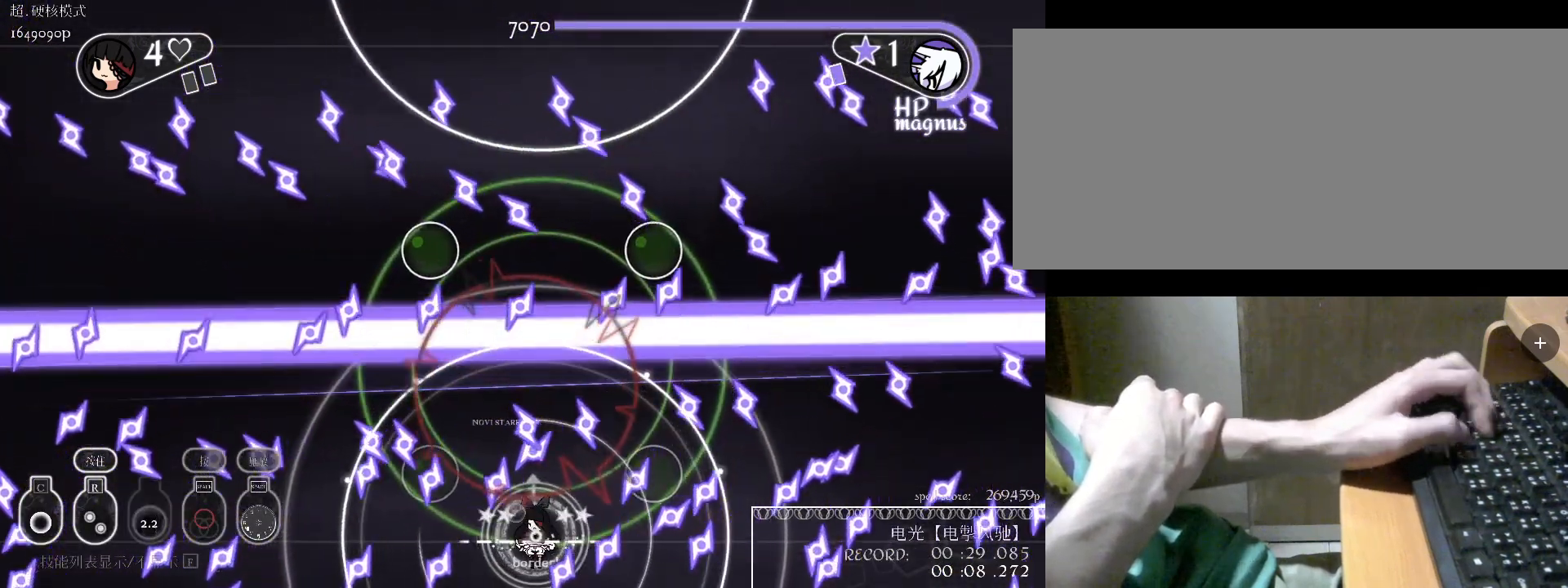
{"keys": ["a"], "events": [[100, "d", "up"], [367, "c", "down"], [433, "c", "up"], [500, "a", "down"]]}
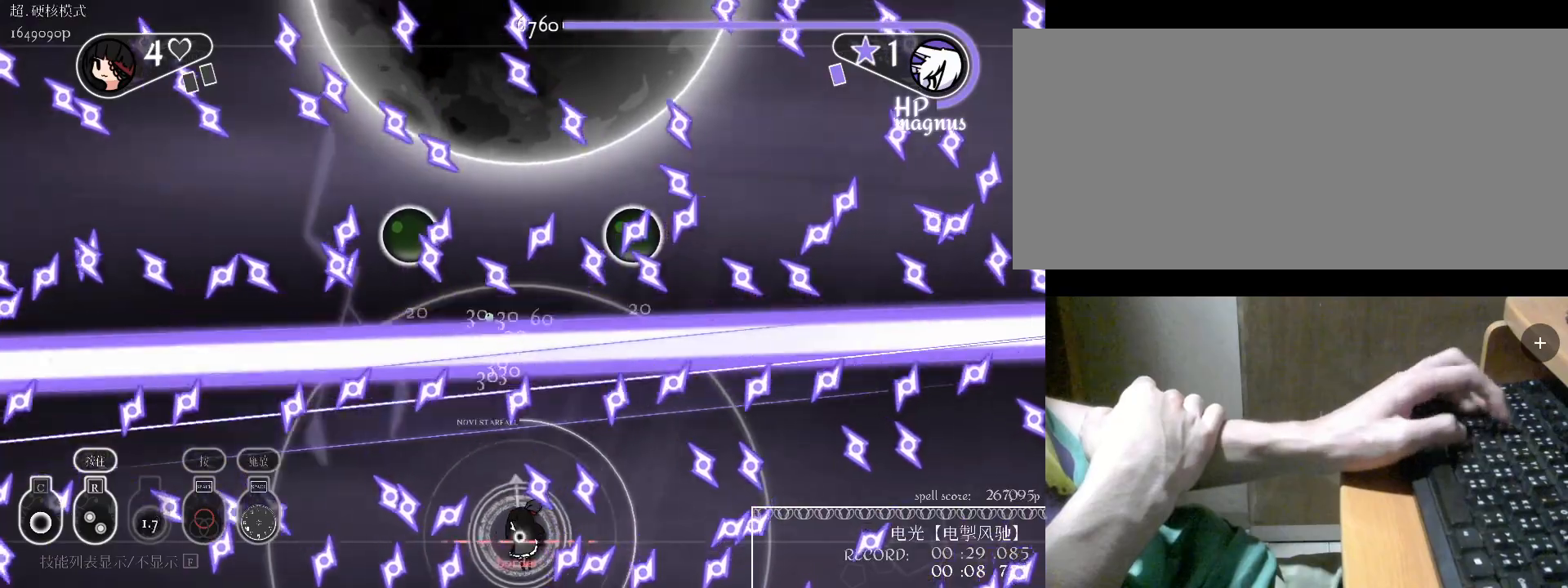
{"keys": [], "events": [[100, "a", "up"], [300, "d", "down"], [467, "d", "up"]]}
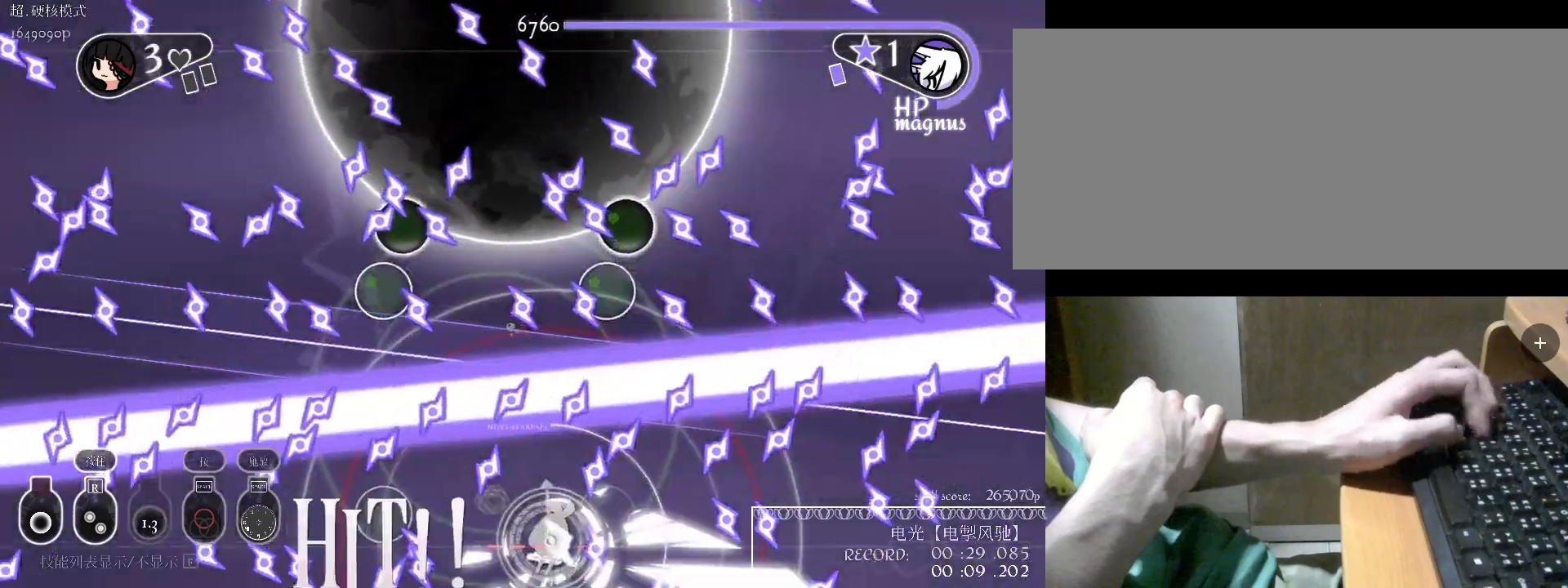
{"keys": [], "events": [[133, "space", "down"], [267, "space", "up"]]}
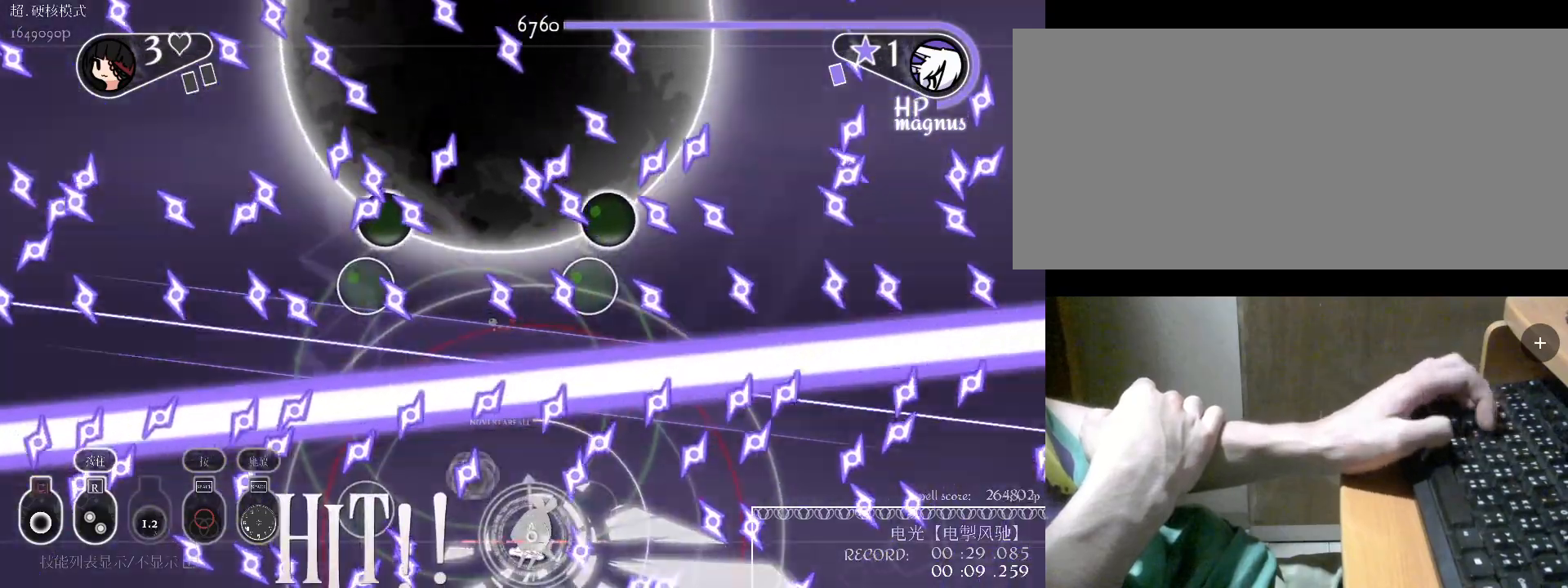
{"keys": [], "events": []}
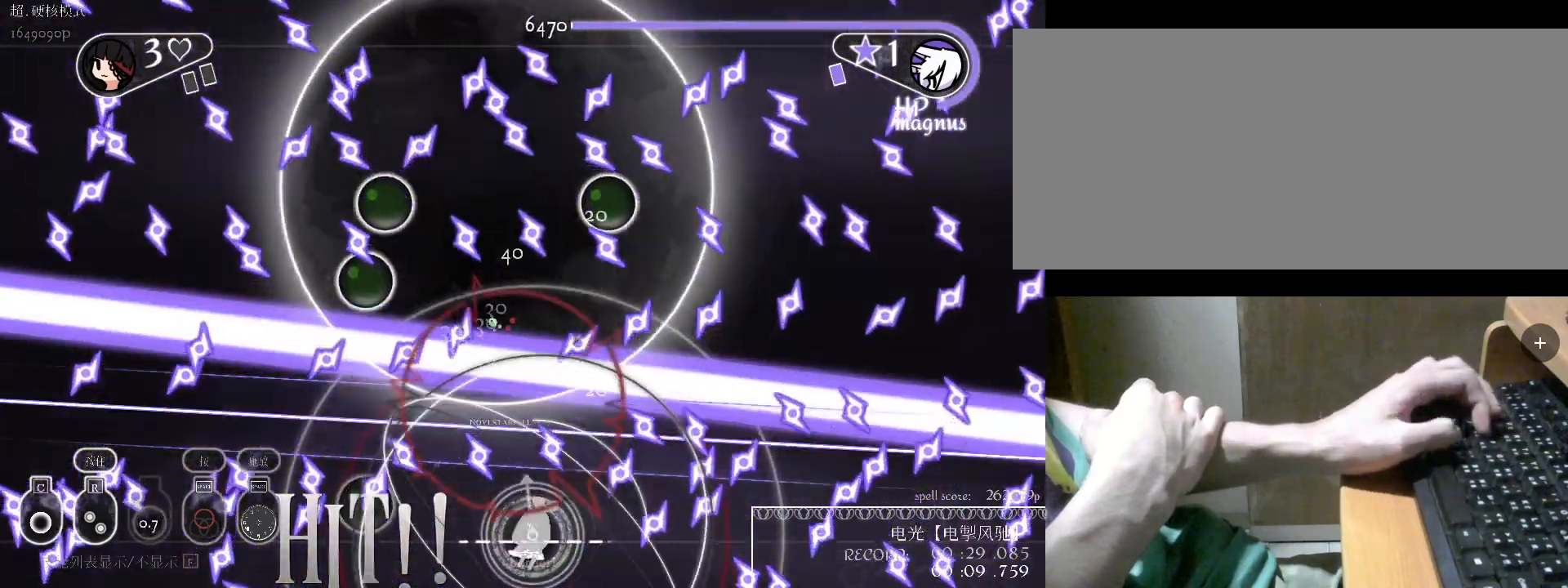
{"keys": [], "events": []}
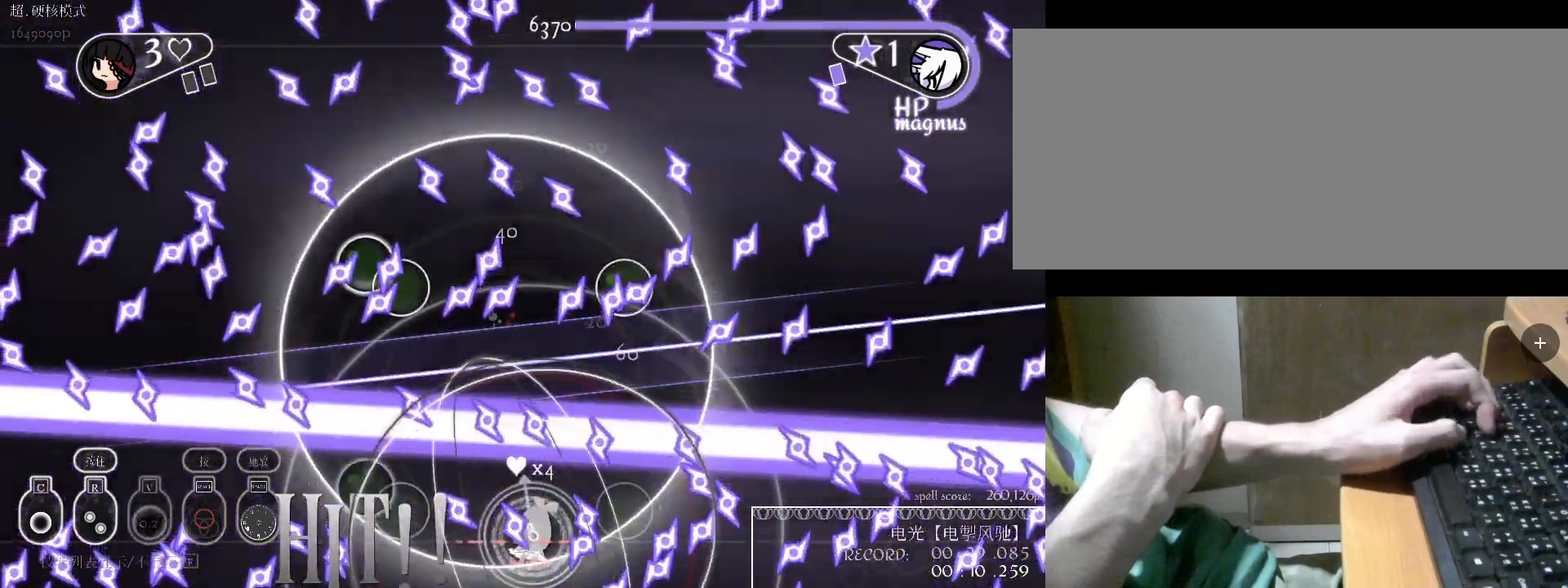
{"keys": [], "events": [[100, "c", "down"], [233, "c", "up"], [233, "w", "down"], [333, "c", "down"], [333, "w", "up"], [433, "c", "up"]]}
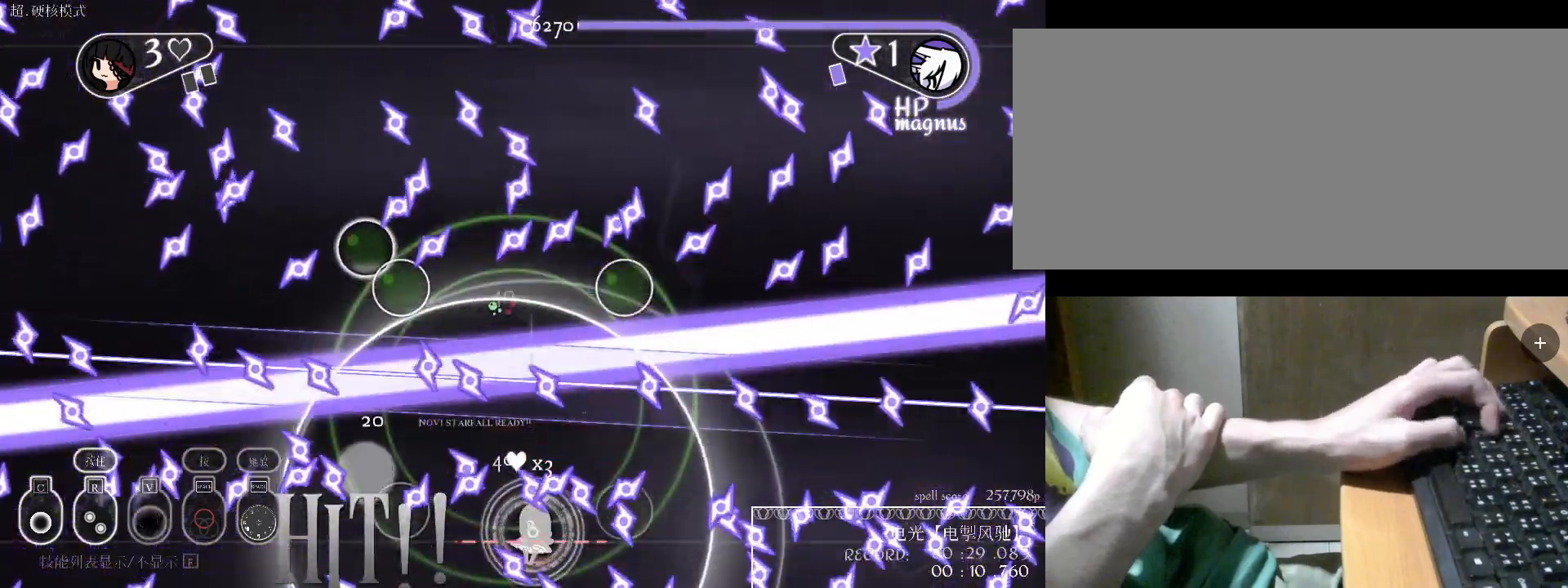
{"keys": ["c"], "events": [[33, "c", "down"], [33, "w", "down"], [133, "c", "up"], [167, "c", "down"], [267, "c", "up"], [367, "c", "down"], [500, "w", "up"]]}
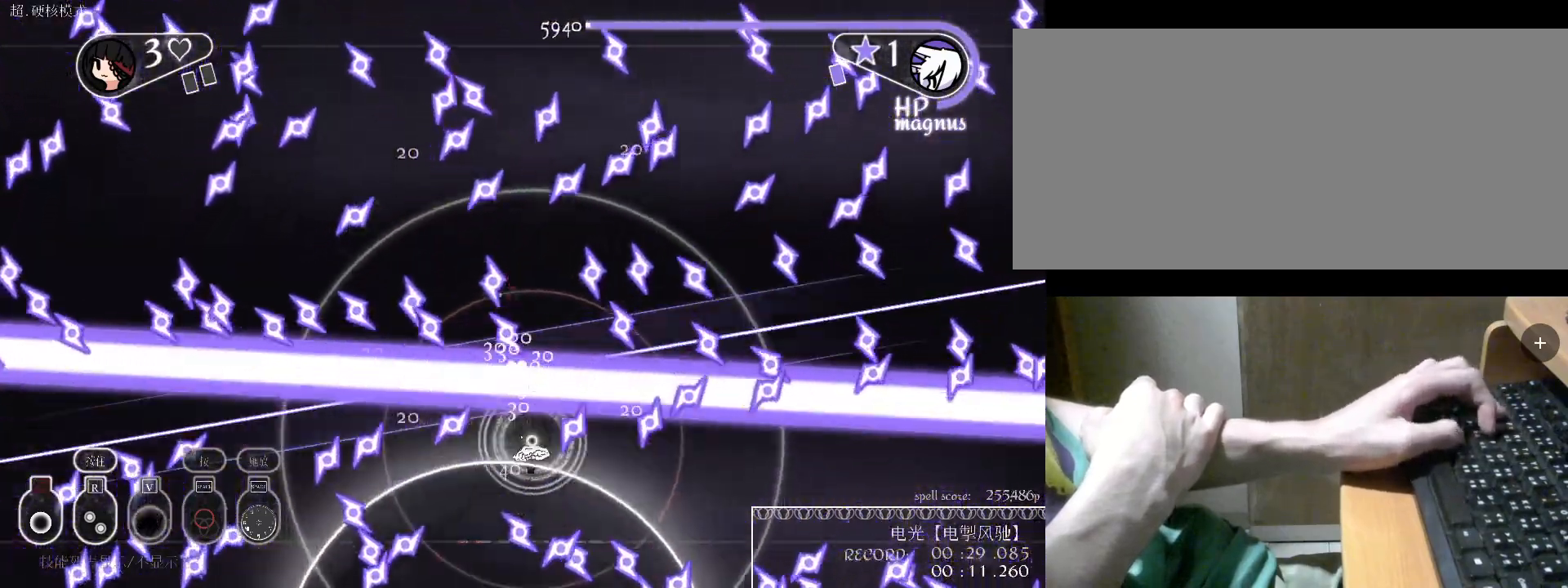
{"keys": ["v"], "events": [[100, "c", "up"], [167, "w", "down"], [267, "v", "down"], [300, "w", "up"], [400, "v", "up"], [500, "v", "down"]]}
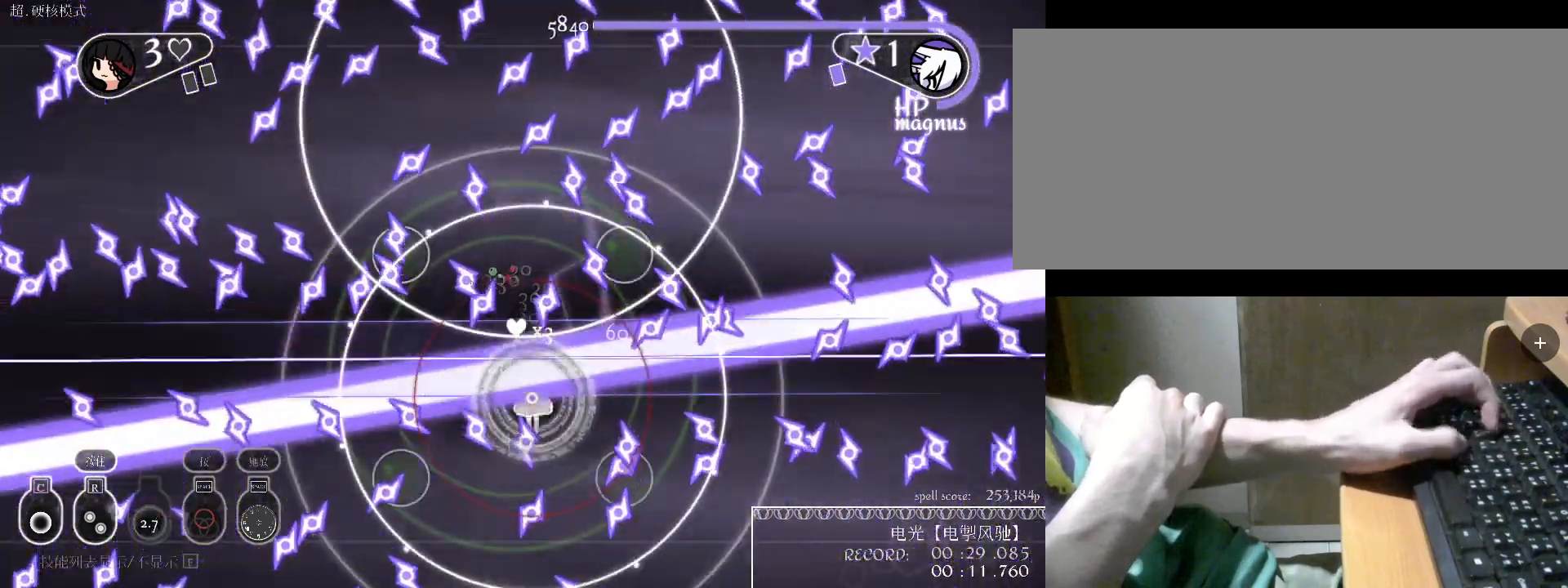
{"keys": ["s"], "events": [[33, "v", "up"], [167, "space", "down"], [233, "space", "up"], [333, "space", "down"], [367, "s", "down"], [433, "space", "up"]]}
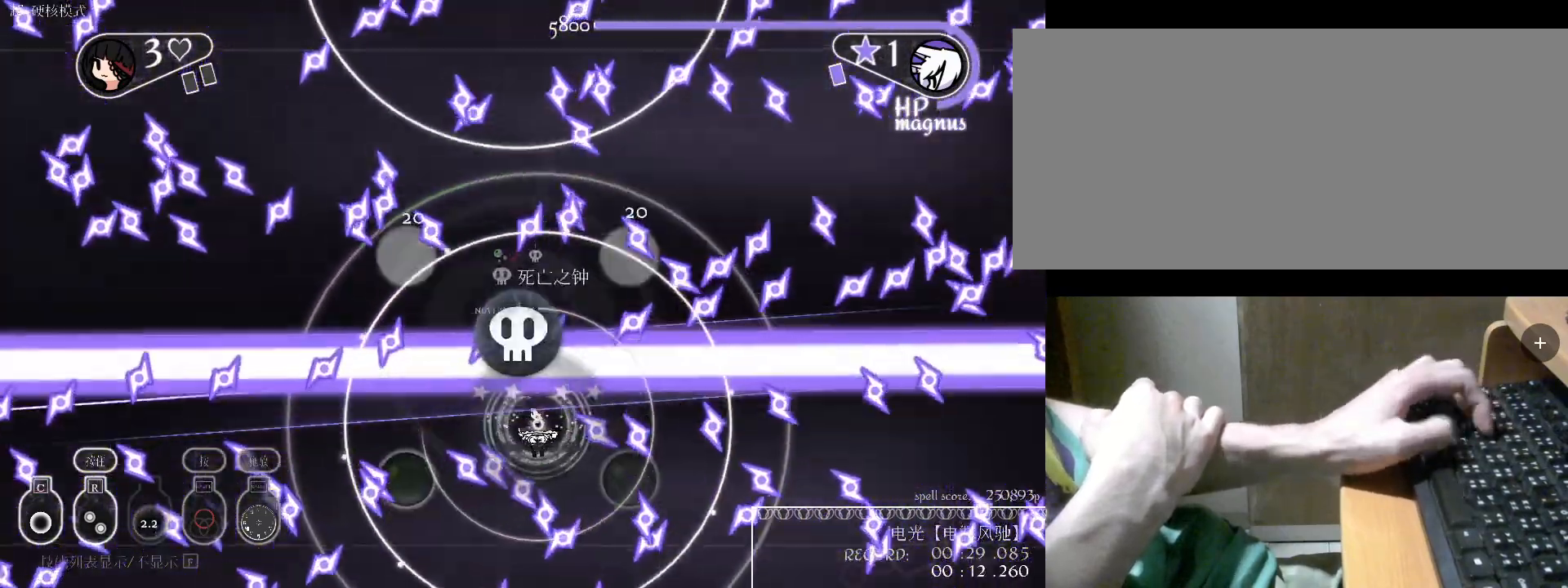
{"keys": [], "events": [[100, "c", "down"], [267, "c", "up"], [367, "c", "down"], [400, "c", "up"], [433, "s", "up"]]}
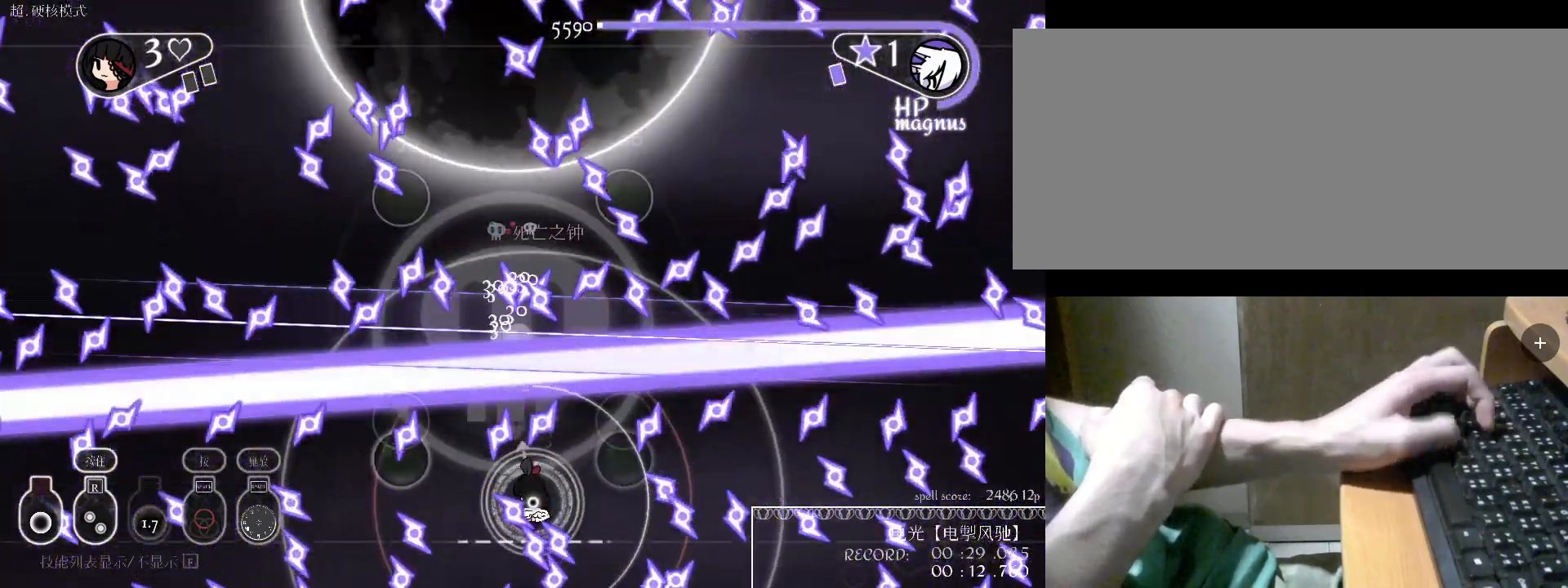
{"keys": [], "events": [[33, "c", "down"], [100, "c", "up"], [200, "c", "down"], [233, "s", "down"], [267, "c", "up"], [433, "c", "down"], [433, "s", "up"], [467, "c", "up"]]}
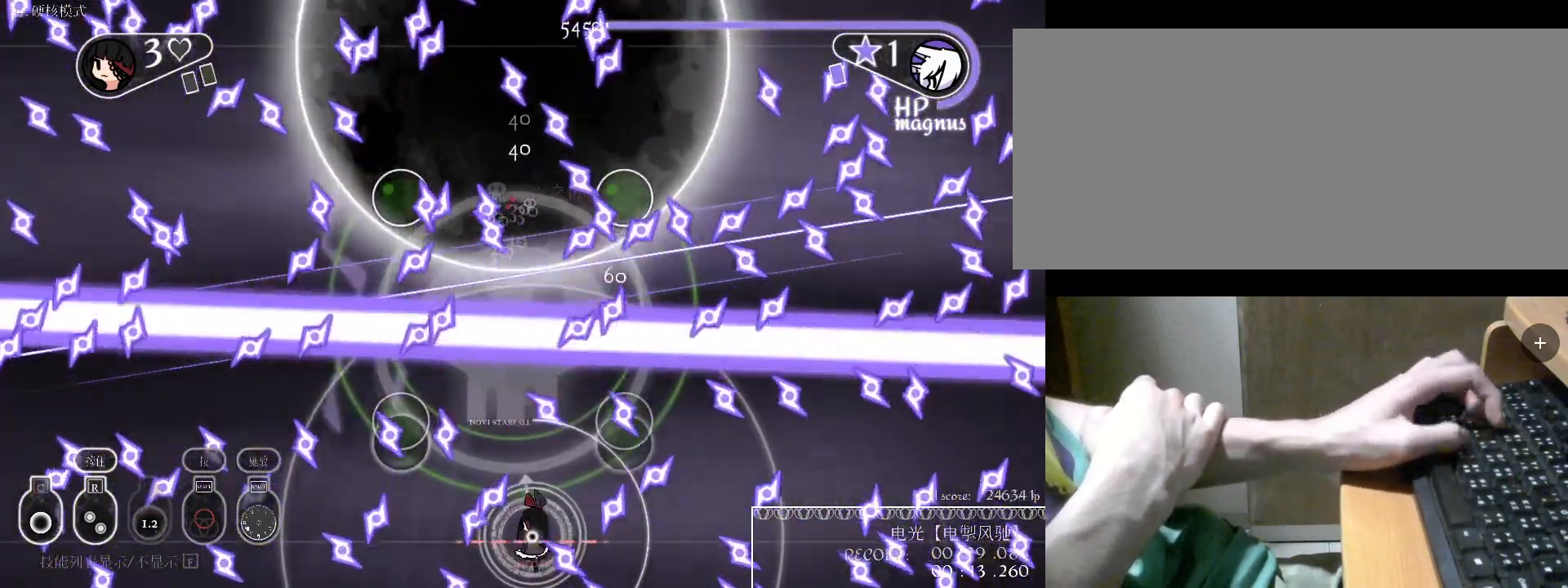
{"keys": ["c"], "events": [[133, "v", "down"], [200, "v", "up"], [267, "v", "down"], [300, "v", "up"], [367, "w", "down"], [500, "c", "down"], [500, "w", "up"]]}
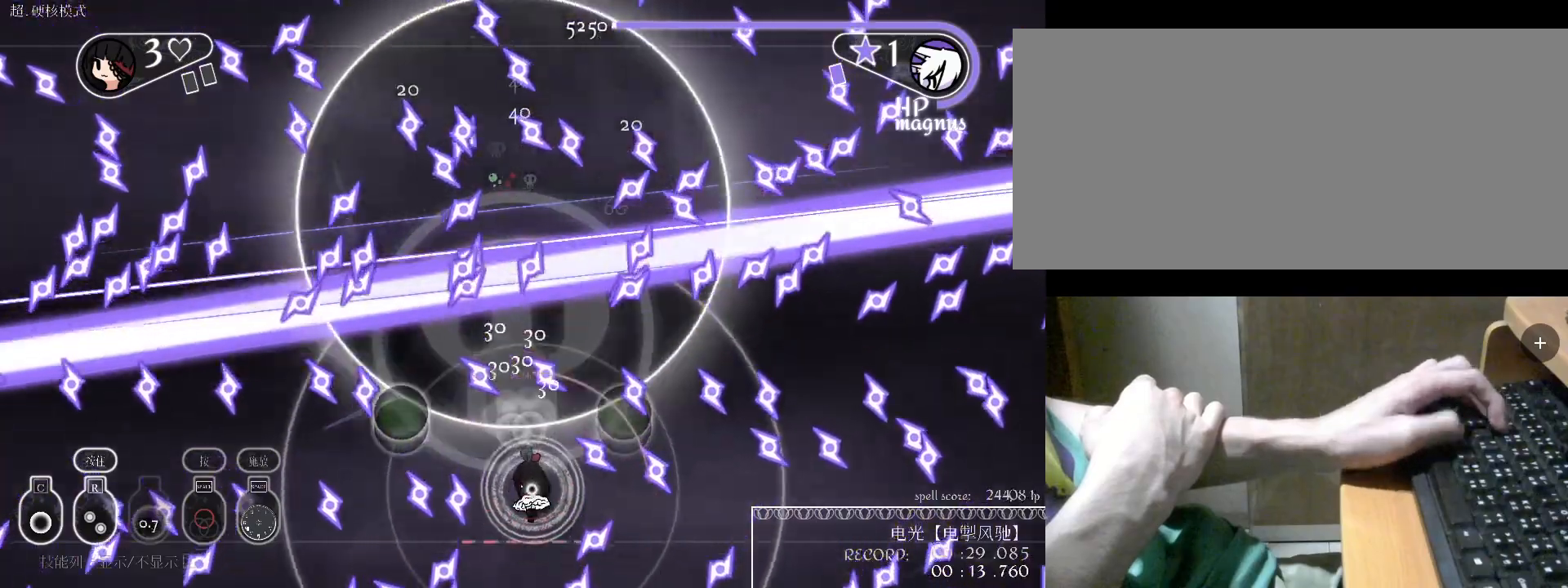
{"keys": ["c", "s"], "events": [[200, "c", "up"], [200, "s", "down"], [300, "c", "down"], [367, "c", "up"], [467, "c", "down"]]}
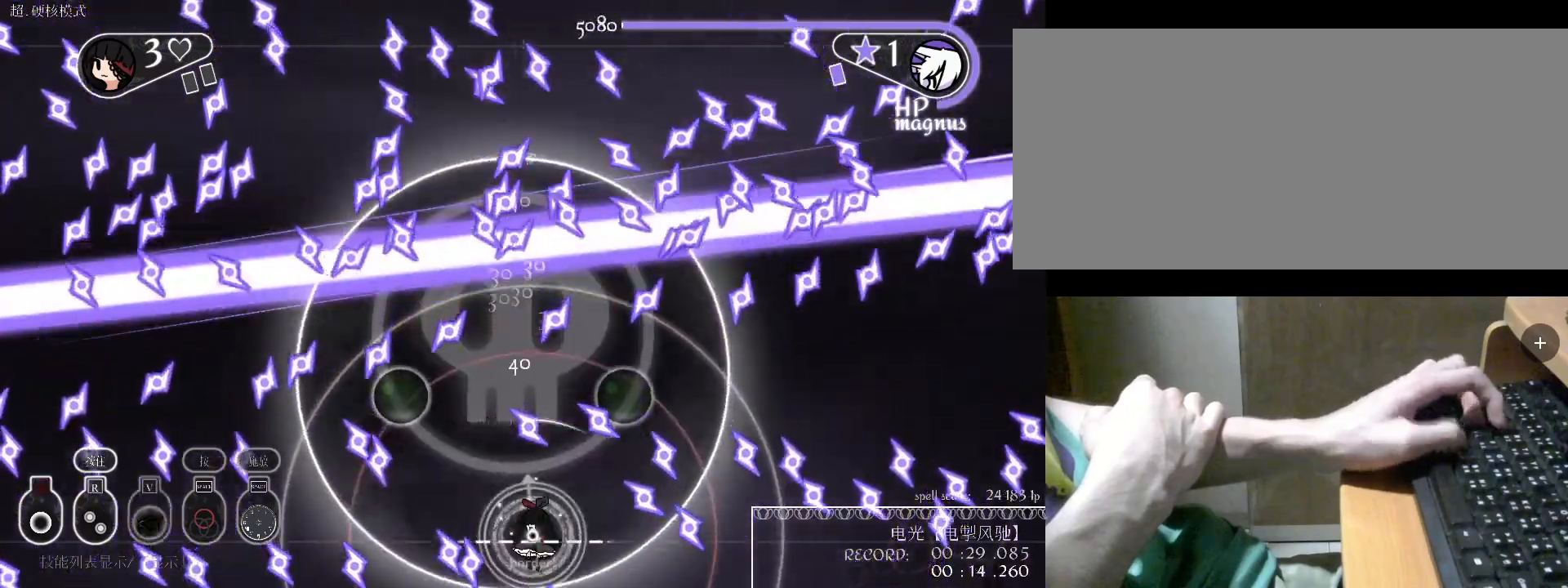
{"keys": [], "events": [[67, "c", "up"], [67, "s", "up"], [133, "c", "down"], [200, "c", "up"], [400, "v", "down"], [467, "v", "up"]]}
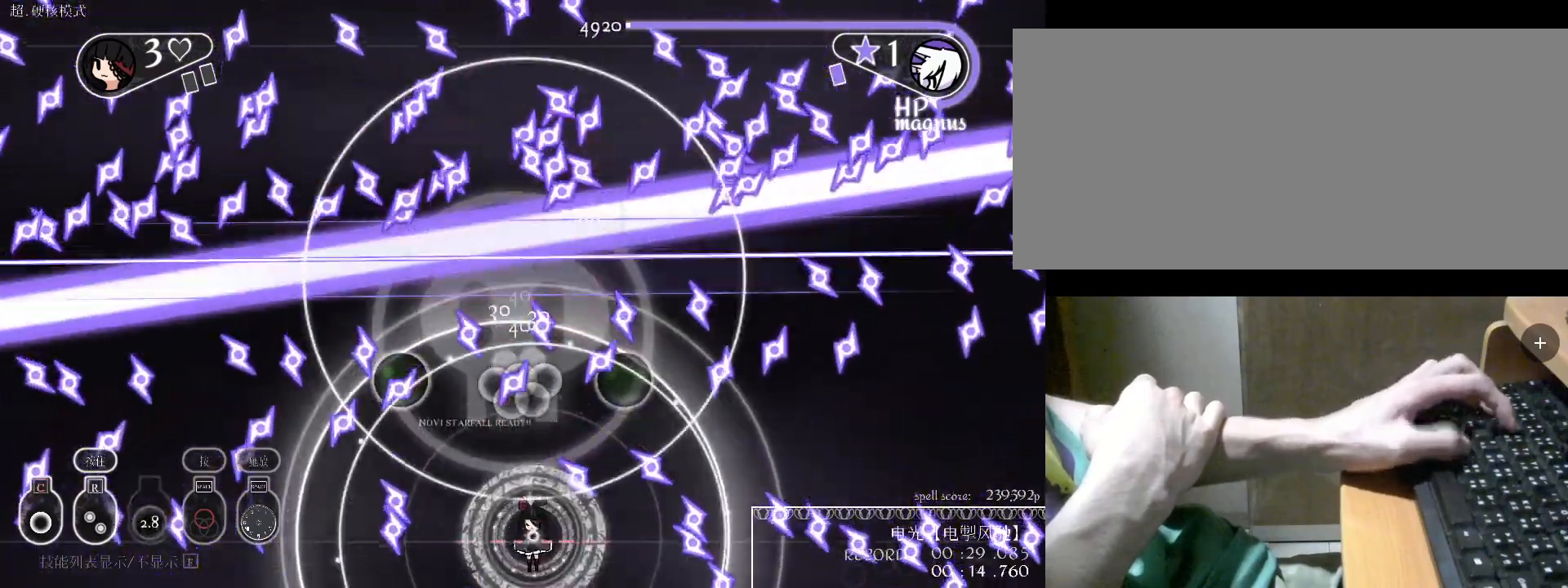
{"keys": [], "events": [[67, "v", "down"], [133, "v", "up"], [200, "v", "down"], [300, "v", "up"]]}
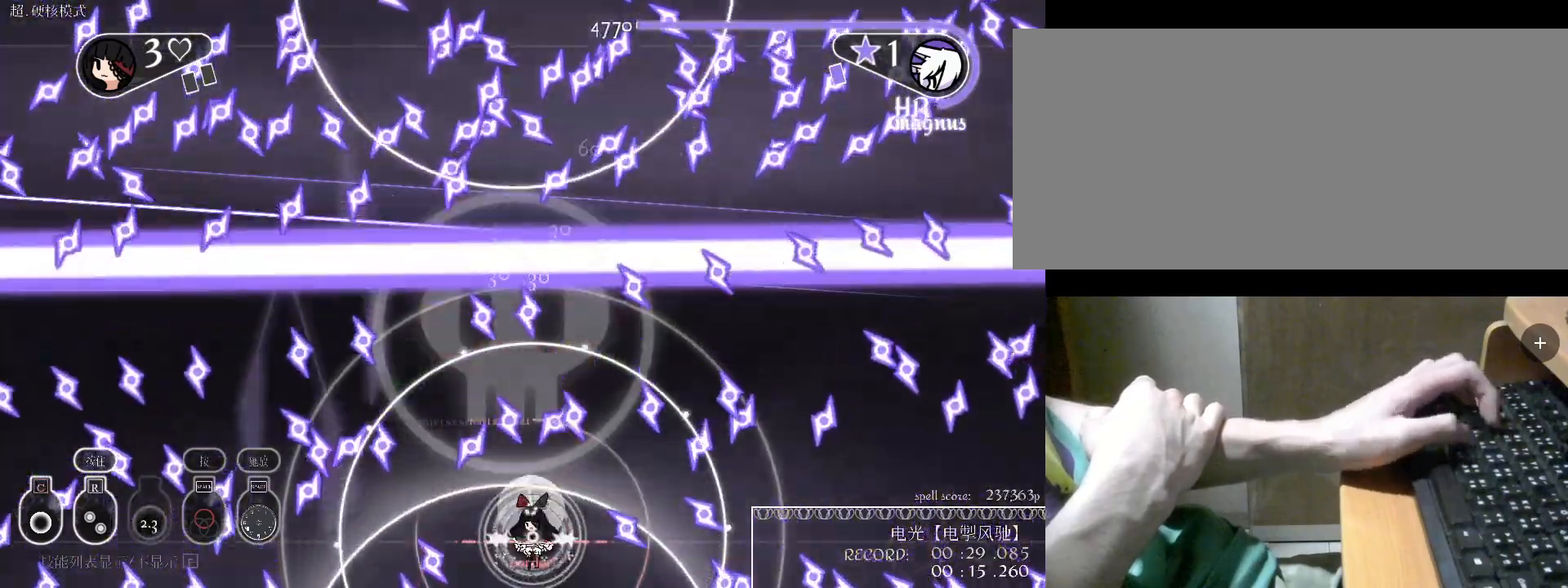
{"keys": [], "events": [[33, "c", "down"], [133, "c", "up"], [167, "c", "down"], [267, "c", "up"], [367, "c", "down"], [467, "c", "up"]]}
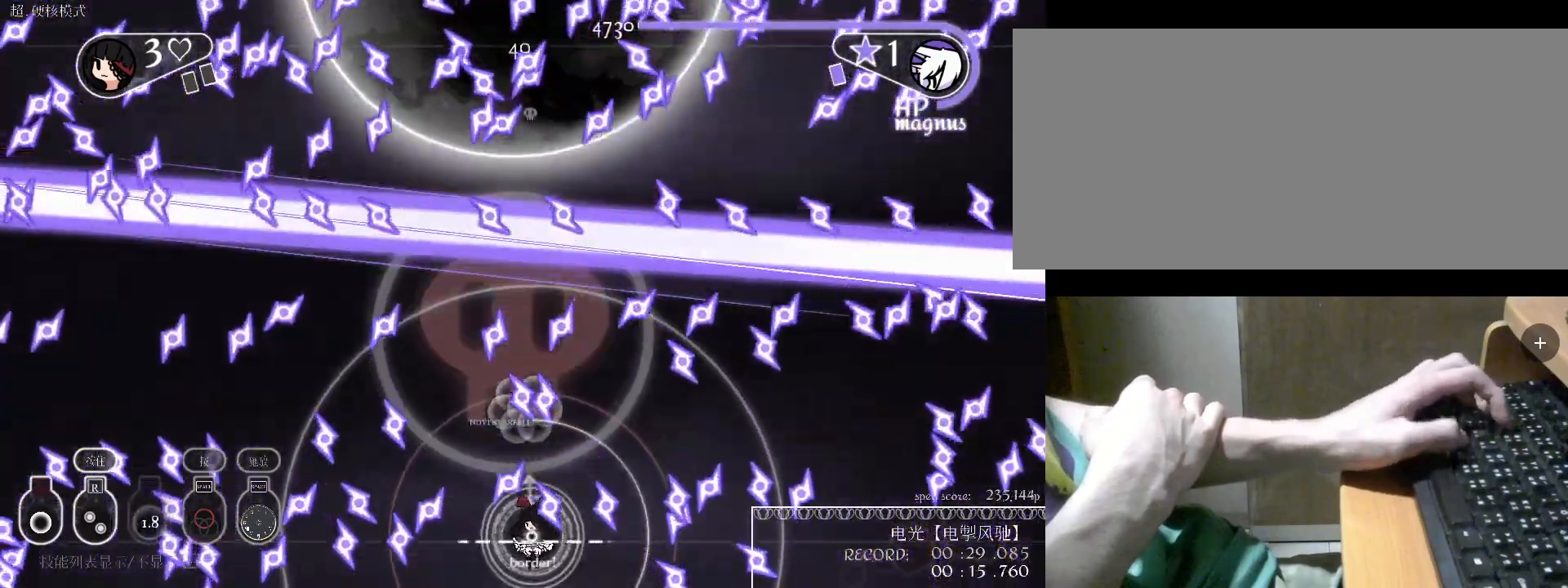
{"keys": [], "events": [[100, "v", "down"], [200, "v", "up"], [233, "v", "down"], [333, "v", "up"]]}
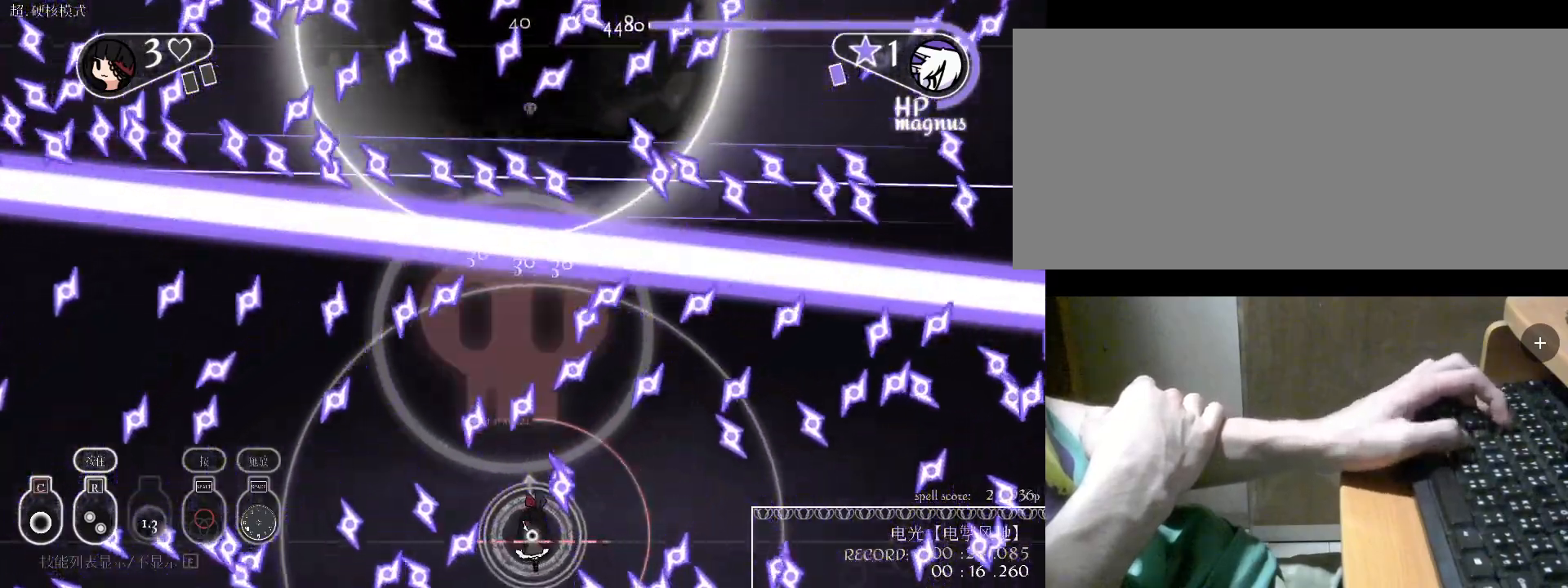
{"keys": [], "events": [[67, "c", "down"], [167, "c", "up"], [233, "c", "down"], [333, "c", "up"]]}
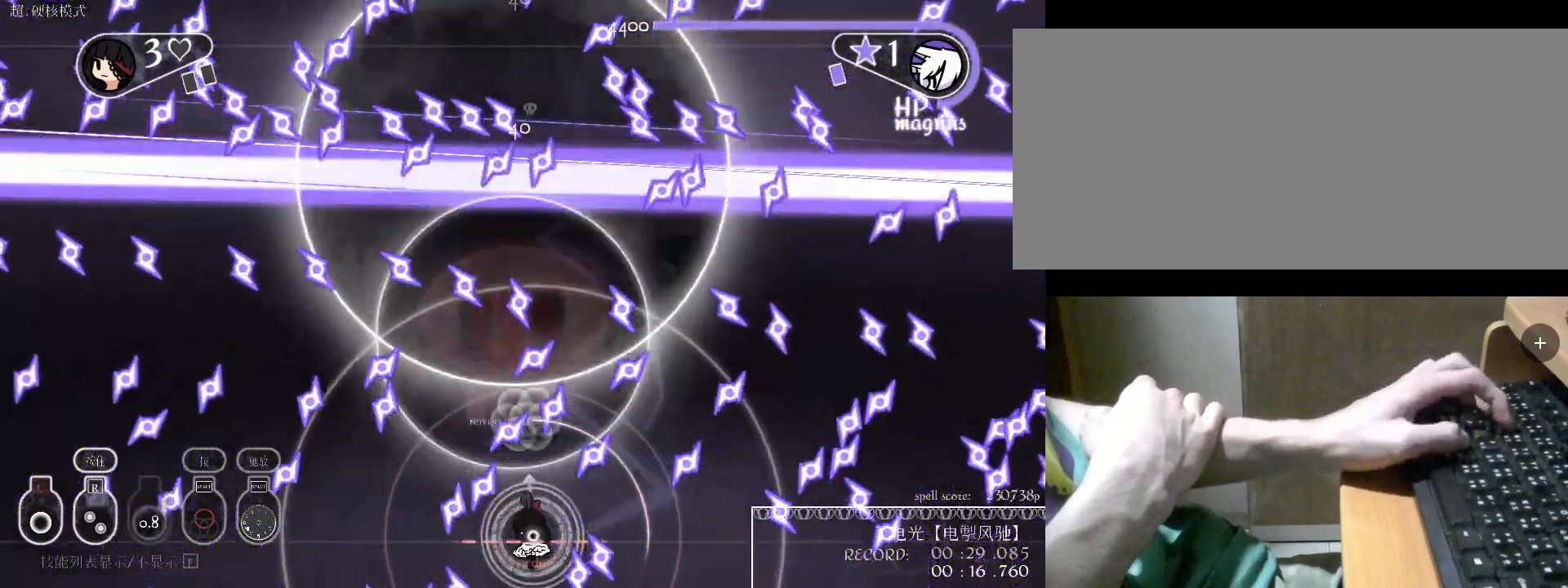
{"keys": [], "events": [[167, "v", "down"], [300, "d", "down"], [300, "v", "up"], [433, "d", "up"]]}
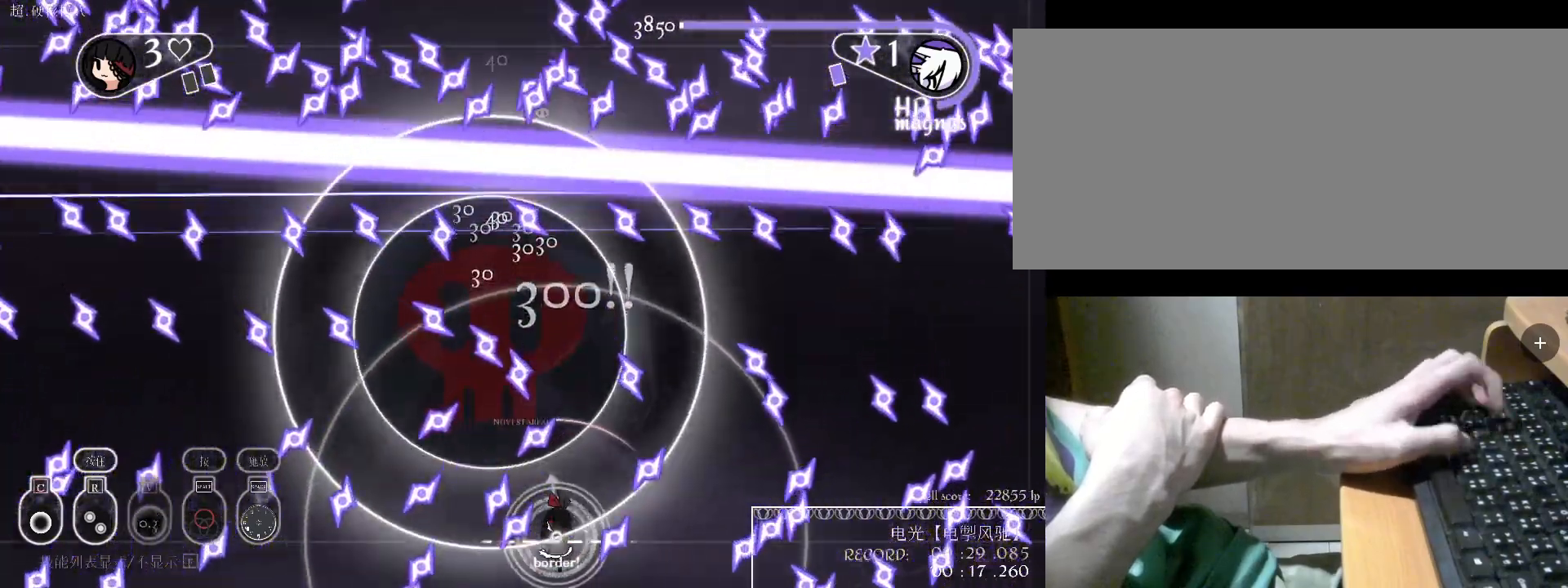
{"keys": [], "events": [[233, "c", "down"], [267, "c", "up"]]}
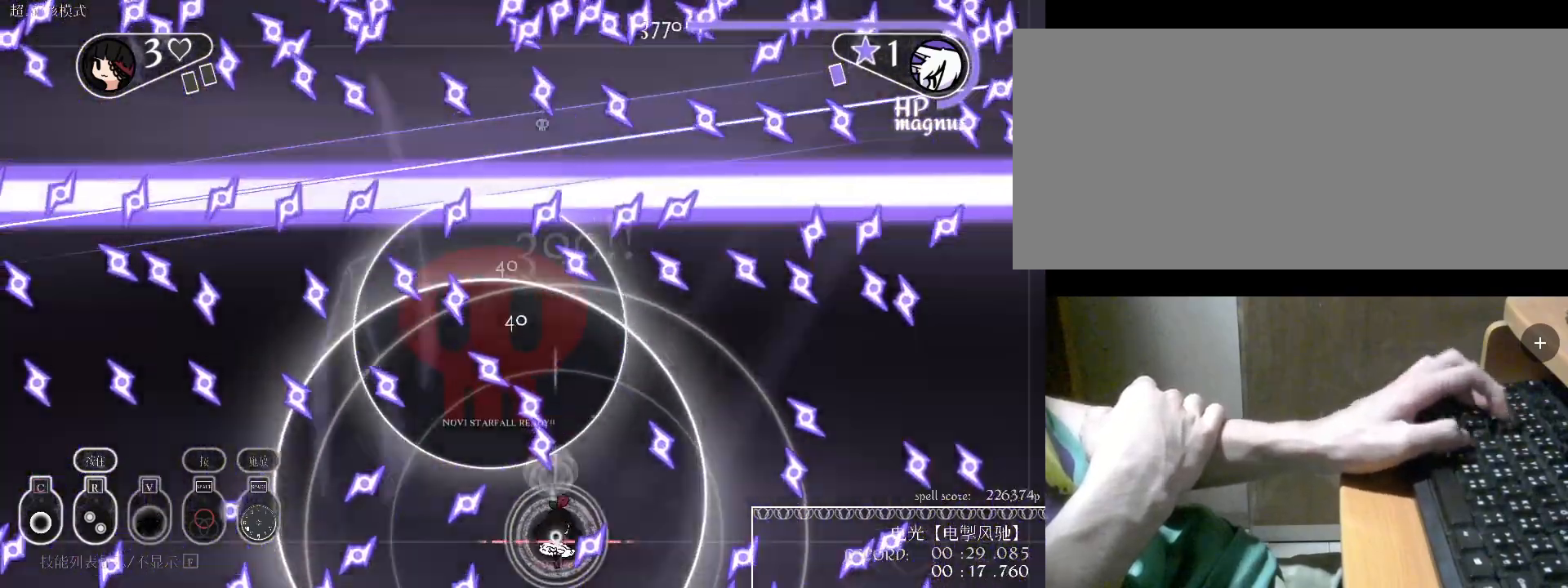
{"keys": [], "events": [[167, "a", "down"], [300, "a", "up"], [333, "v", "down"], [433, "v", "up"]]}